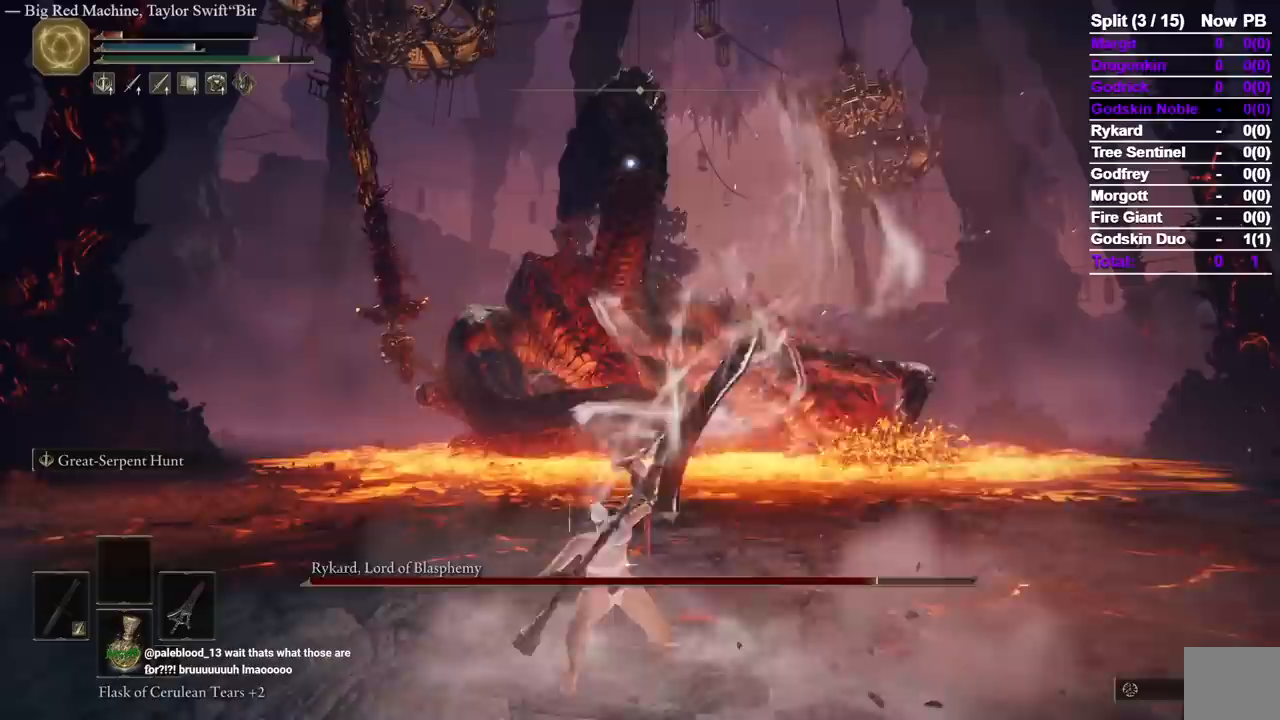
Gameplay with a controller (Xbox layout); each line is a JSON object with the inputs held at the frame after it. "events" lists button and stick changes between this image and that frame as [ms after this image, input, new state], when the widget could be followed in between. Not read: R2 START X.
{"buttons": [], "left_stick": "center", "right_stick": "center", "events": []}
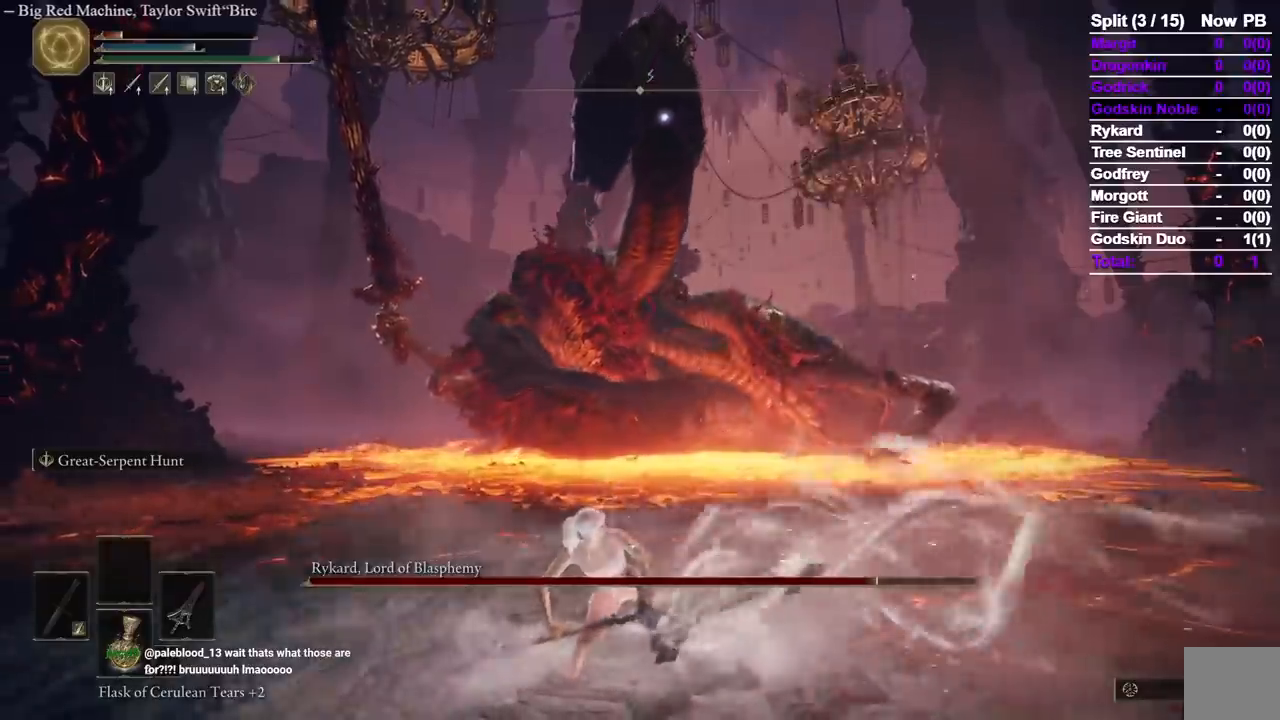
{"buttons": [], "left_stick": "center", "right_stick": "center", "events": []}
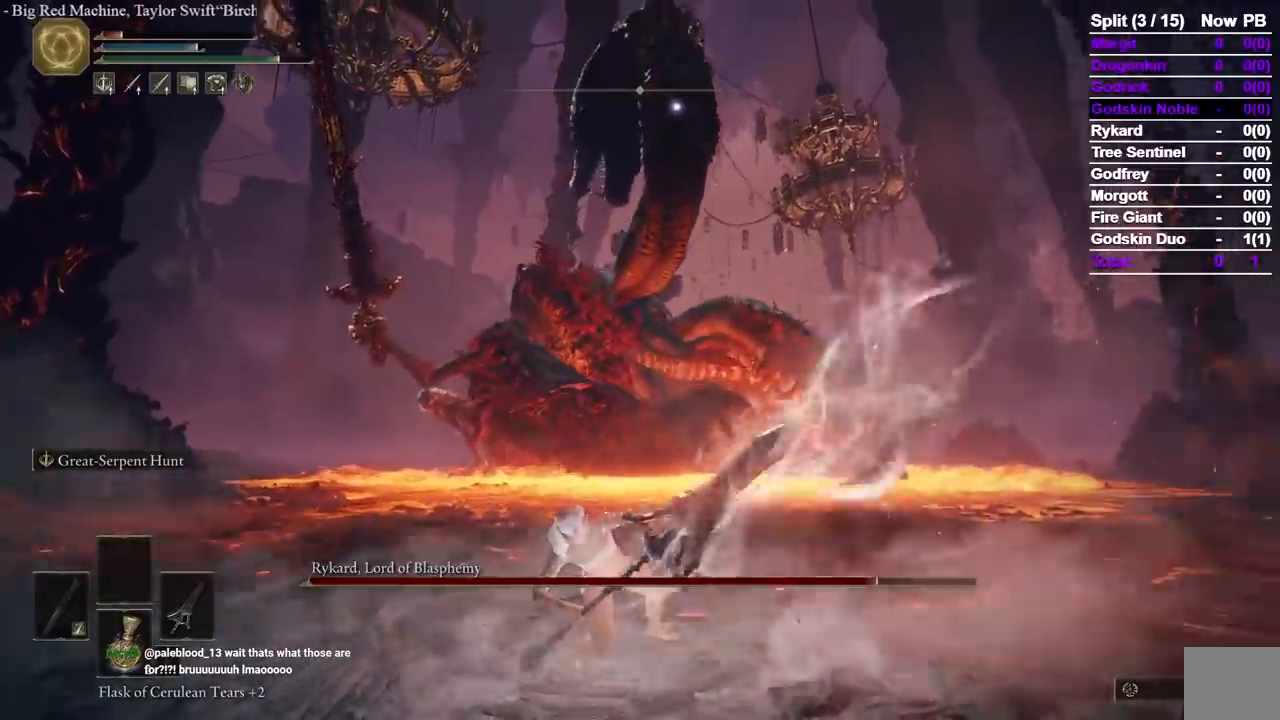
{"buttons": [], "left_stick": "center", "right_stick": "center", "events": []}
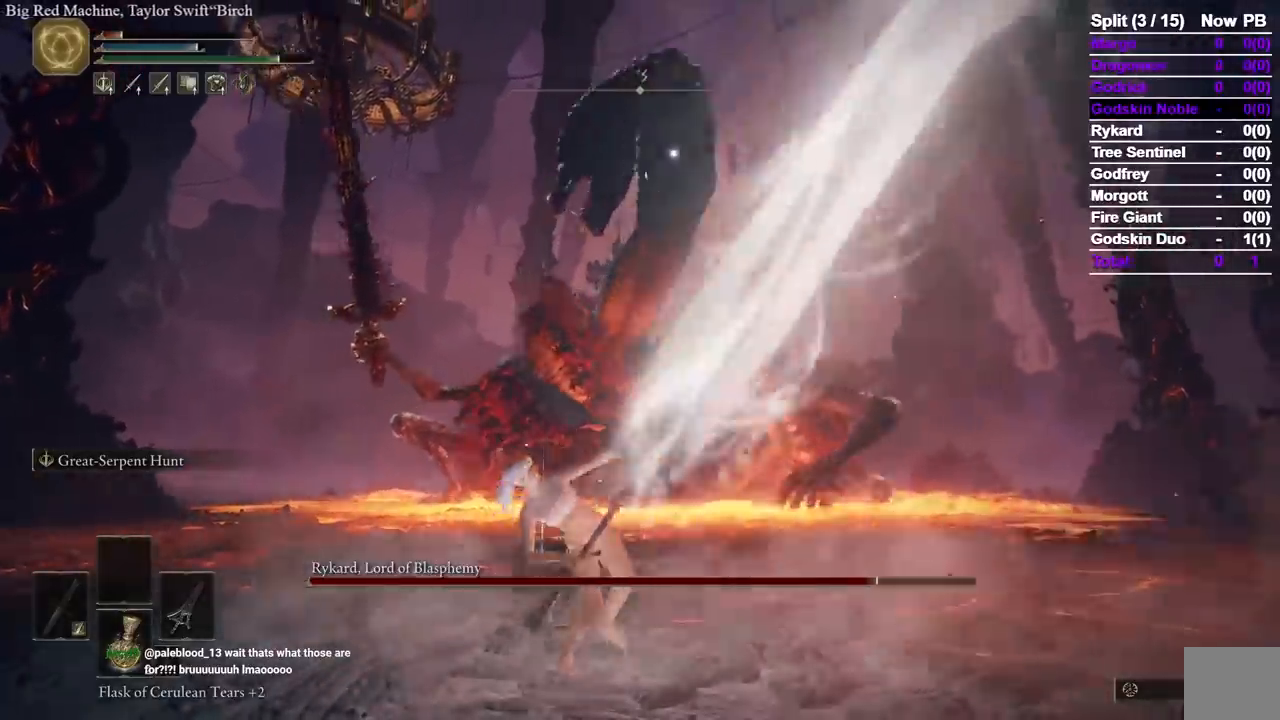
{"buttons": [], "left_stick": "center", "right_stick": "center"}
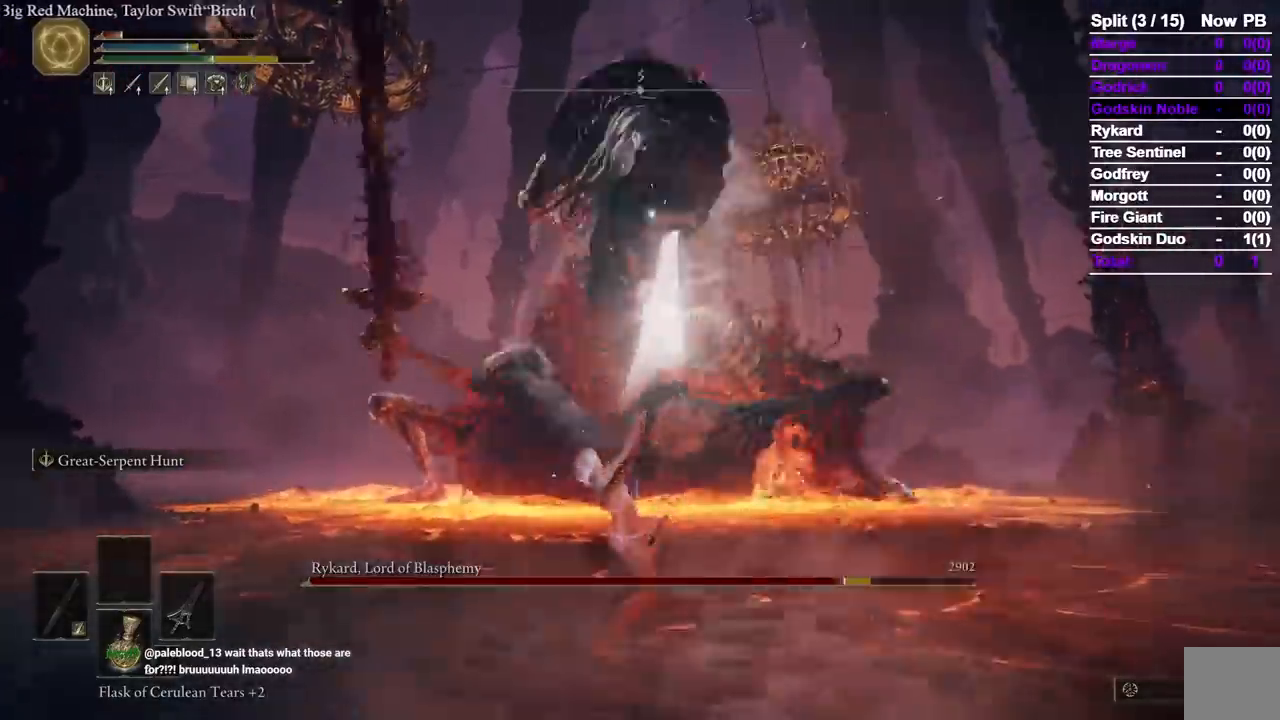
{"buttons": [], "left_stick": "center", "right_stick": "center", "events": []}
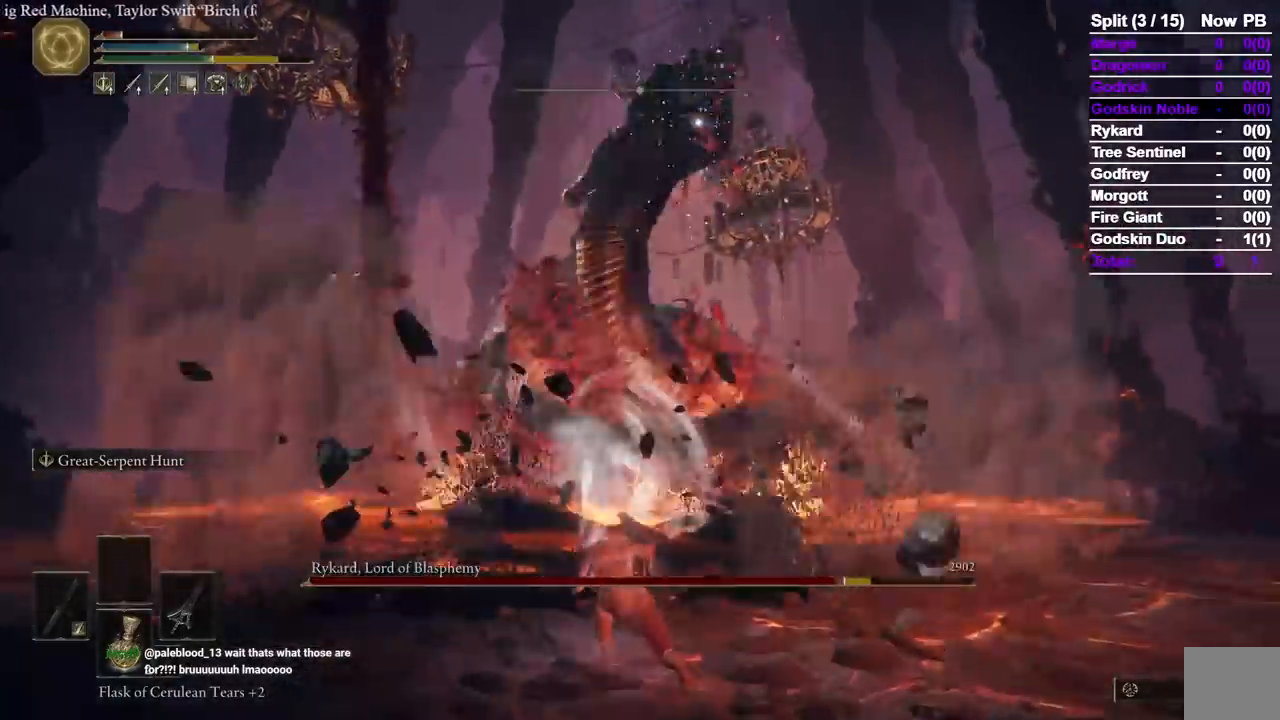
{"buttons": [], "left_stick": "down", "right_stick": "center", "events": [[83, "left_stick", "down"]]}
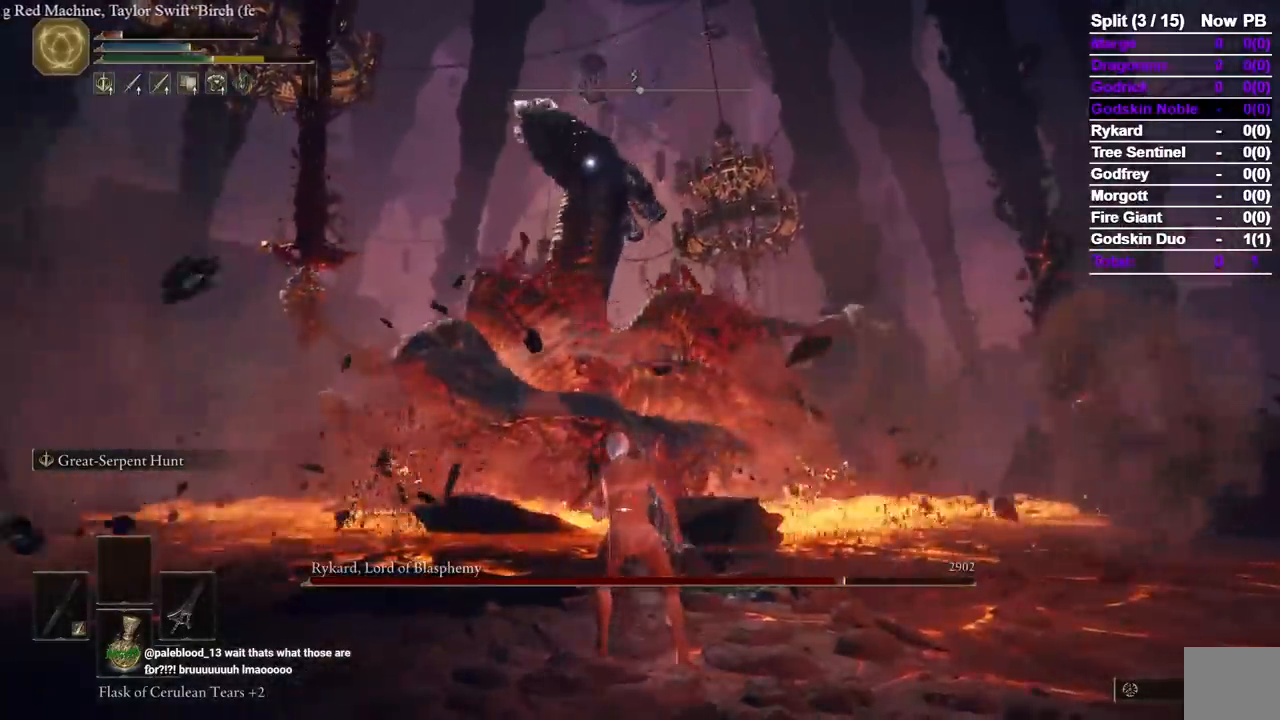
{"buttons": [], "left_stick": "center", "right_stick": "center", "events": [[483, "left_stick", "center"]]}
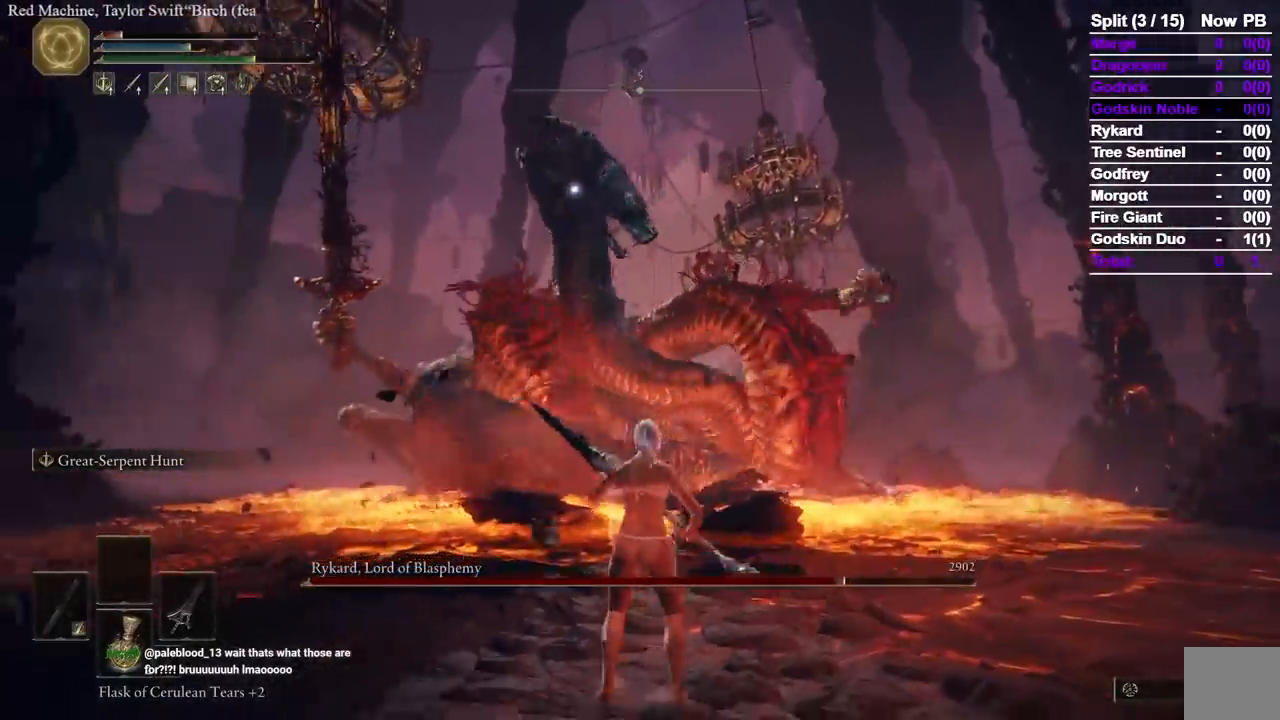
{"buttons": [], "left_stick": "center", "right_stick": "center", "events": [[250, "L2", "down"], [400, "L2", "up"]]}